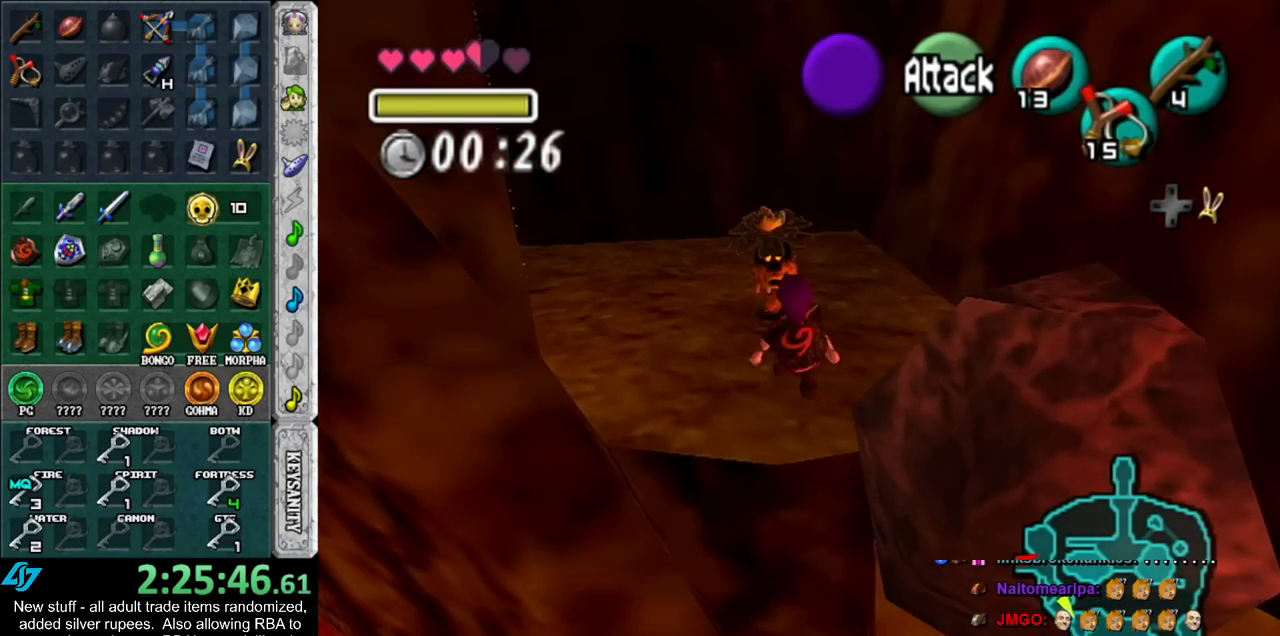
Gameplay with a controller (Nintendo layout); each line is a JSON object with the inputs held at the frame after it. "events" lists button and stick changes between this image and that frame as [ms after this image, input, new state], when the widget could be followed in between. Not read: L3 R3.
{"buttons": [], "left_stick": "up", "right_stick": "center", "events": [[150, "X", "down"], [200, "X", "up"]]}
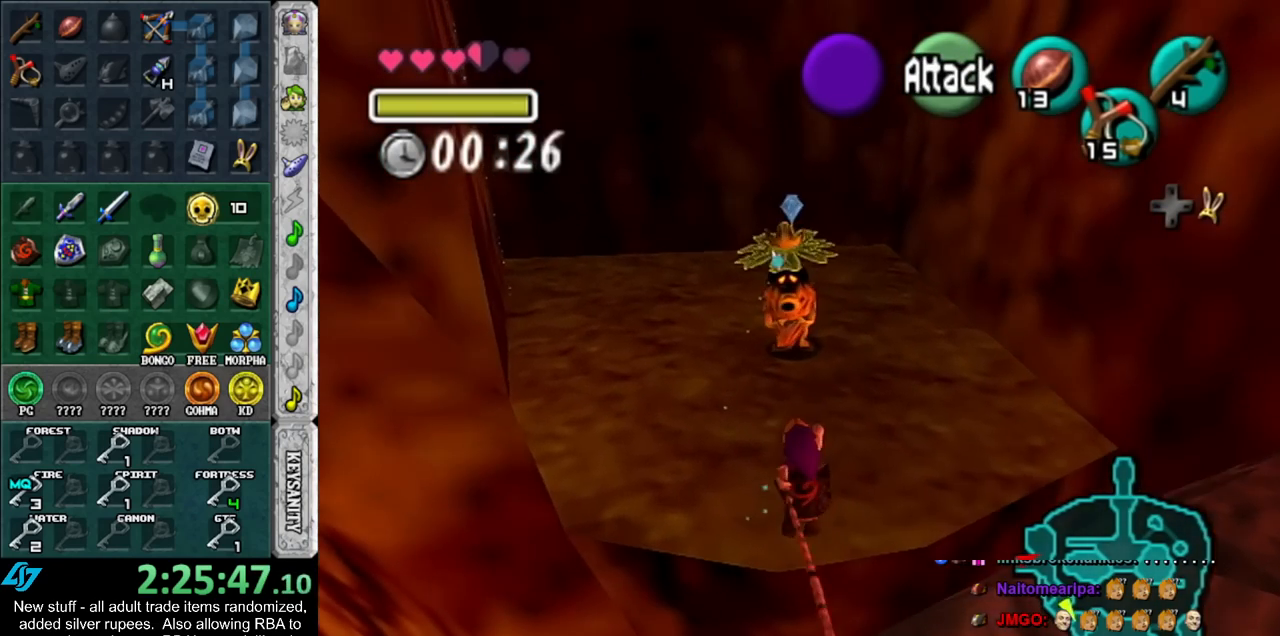
{"buttons": [], "left_stick": "up", "right_stick": "center", "events": [[233, "L1", "down"], [433, "L1", "up"]]}
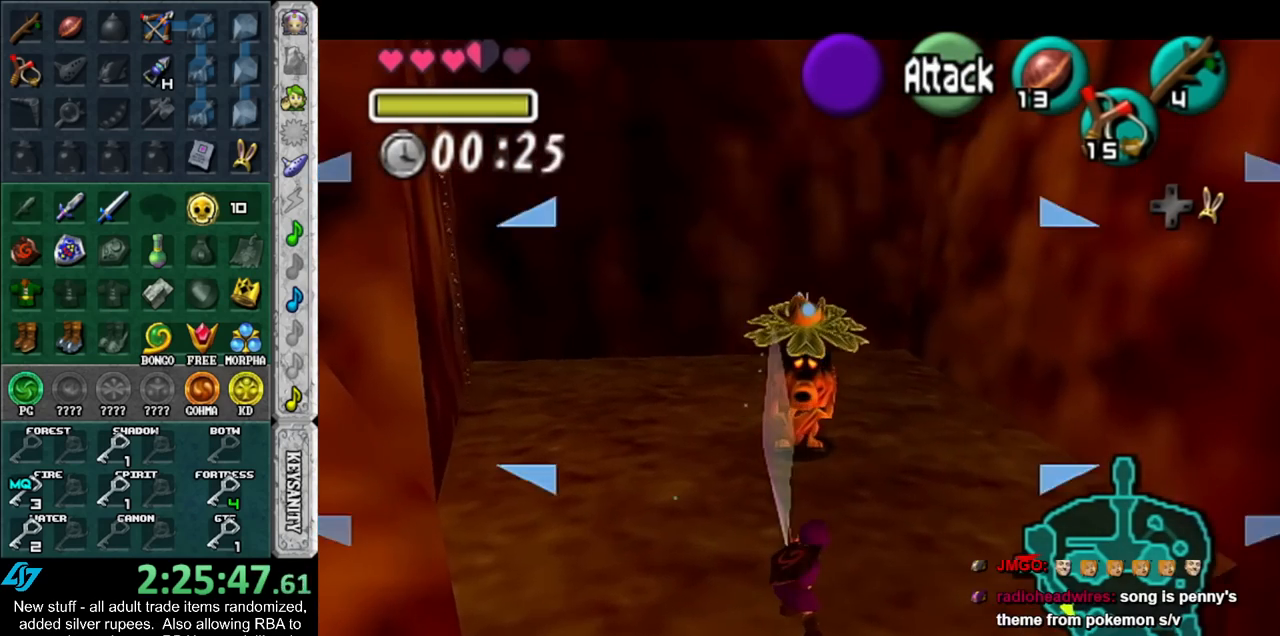
{"buttons": [], "left_stick": "up", "right_stick": "center", "events": []}
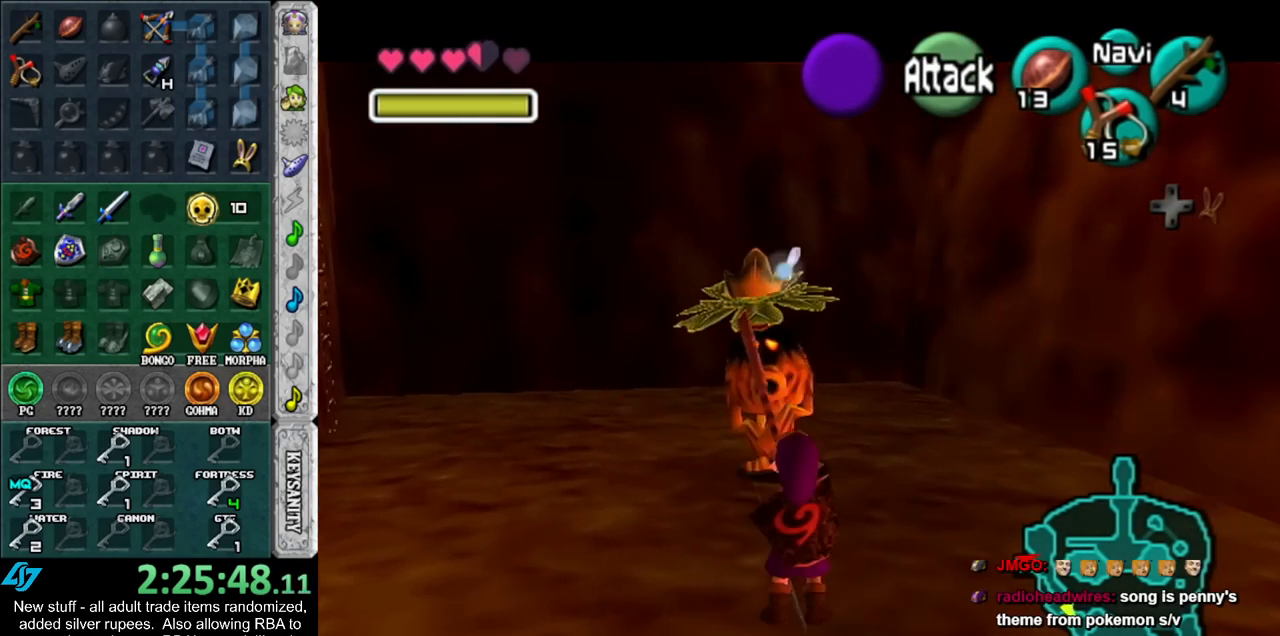
{"buttons": ["A", "B"], "left_stick": "center", "right_stick": "center", "events": [[167, "left_stick", "center"], [300, "A", "down"], [300, "B", "down"], [367, "A", "up"], [367, "B", "up"], [450, "A", "down"], [450, "B", "down"]]}
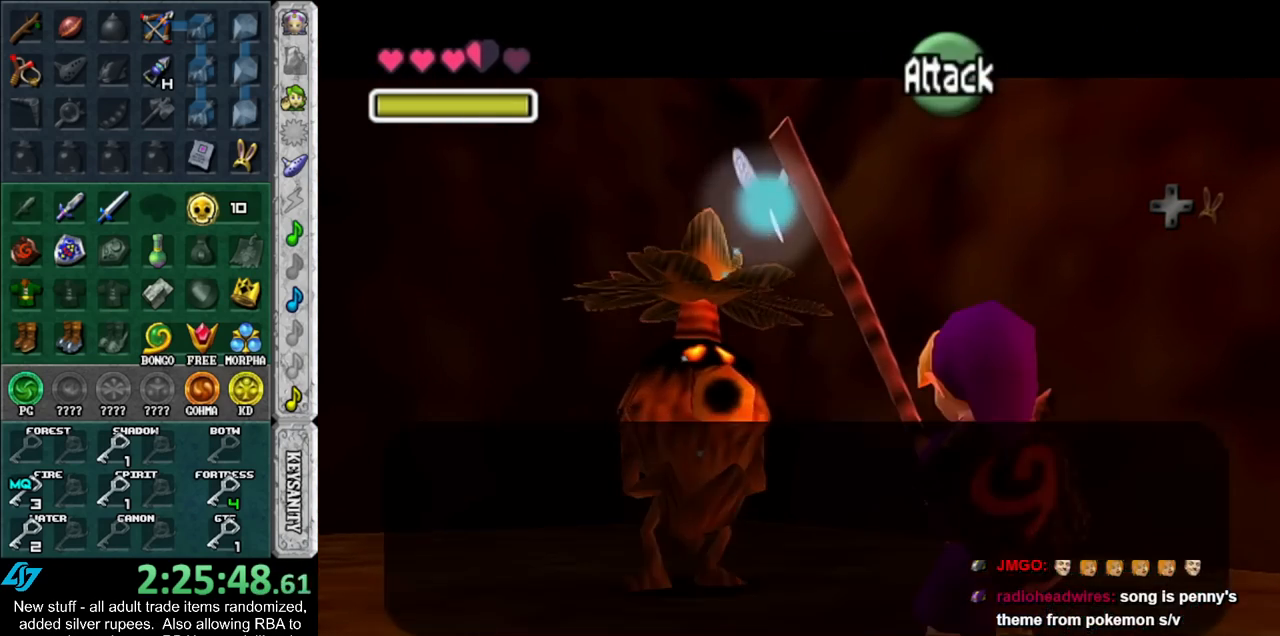
{"buttons": [], "left_stick": "center", "right_stick": "center", "events": [[17, "A", "up"], [17, "B", "up"], [83, "A", "down"], [83, "B", "down"], [150, "B", "up"], [167, "A", "up"], [233, "A", "down"], [233, "B", "down"], [300, "A", "up"], [300, "B", "up"], [400, "A", "down"], [400, "B", "down"], [450, "A", "up"], [450, "B", "up"]]}
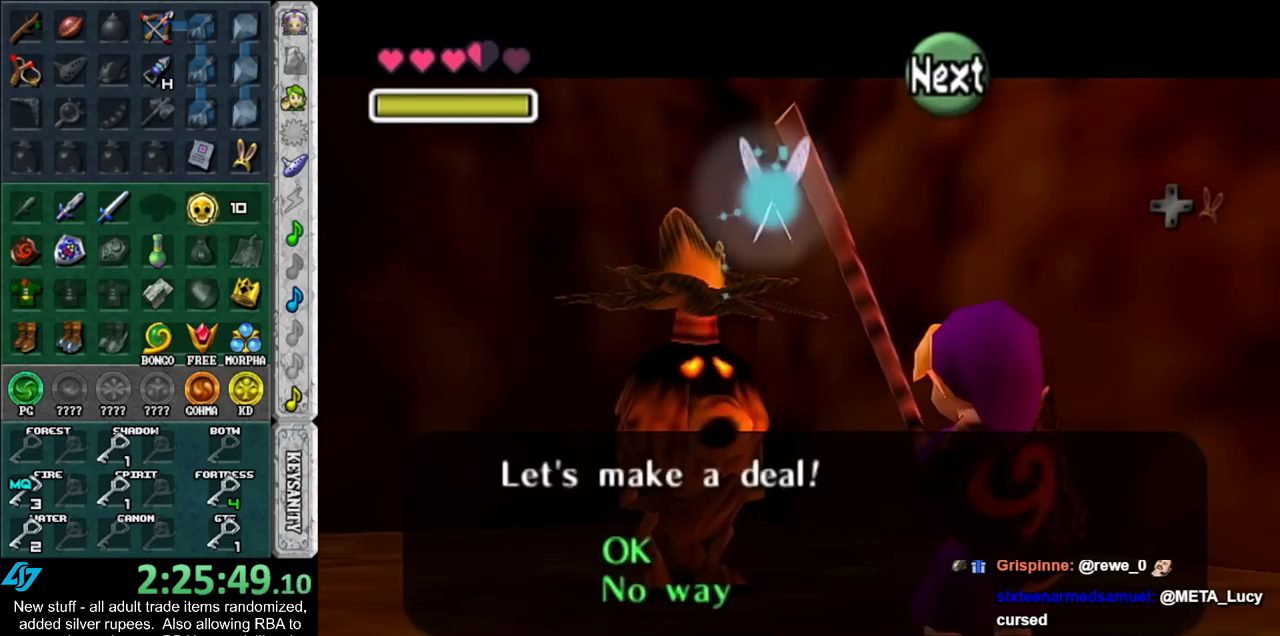
{"buttons": [], "left_stick": "center", "right_stick": "center", "events": [[17, "A", "down"], [17, "B", "down"], [83, "A", "up"], [83, "B", "up"], [167, "A", "down"], [167, "B", "down"], [233, "B", "up"], [267, "A", "up"], [300, "A", "down"], [300, "B", "down"], [400, "A", "up"], [400, "B", "up"]]}
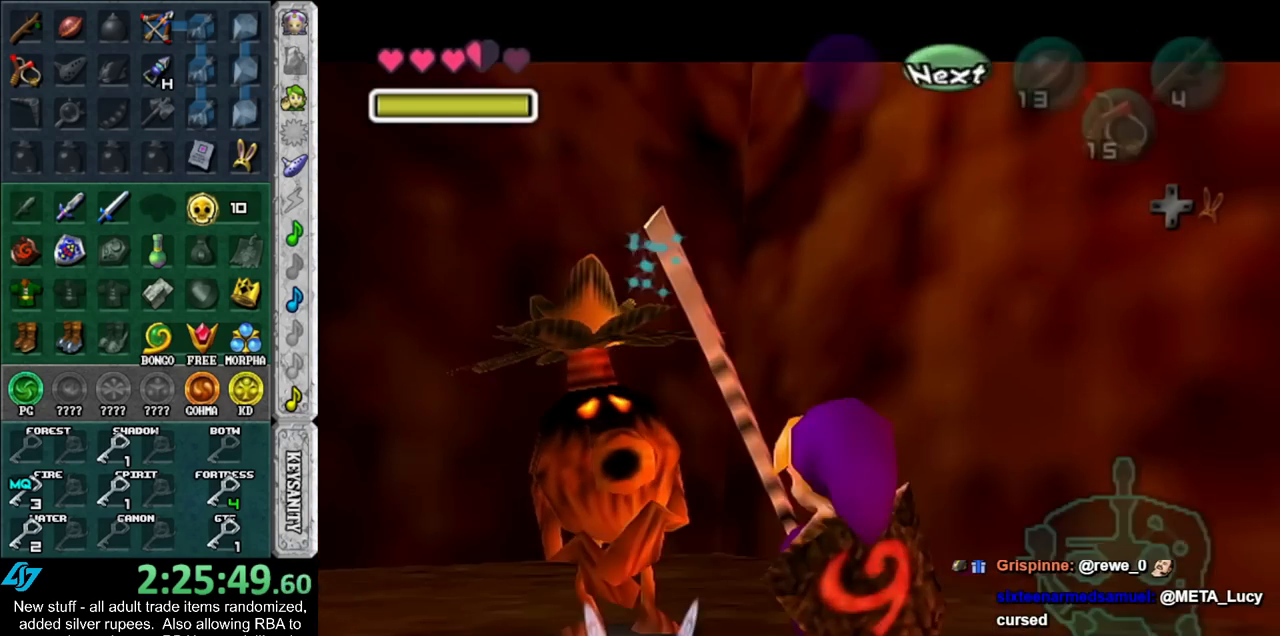
{"buttons": [], "left_stick": "up-left", "right_stick": "center", "events": [[267, "left_stick", "up"], [433, "left_stick", "up-left"]]}
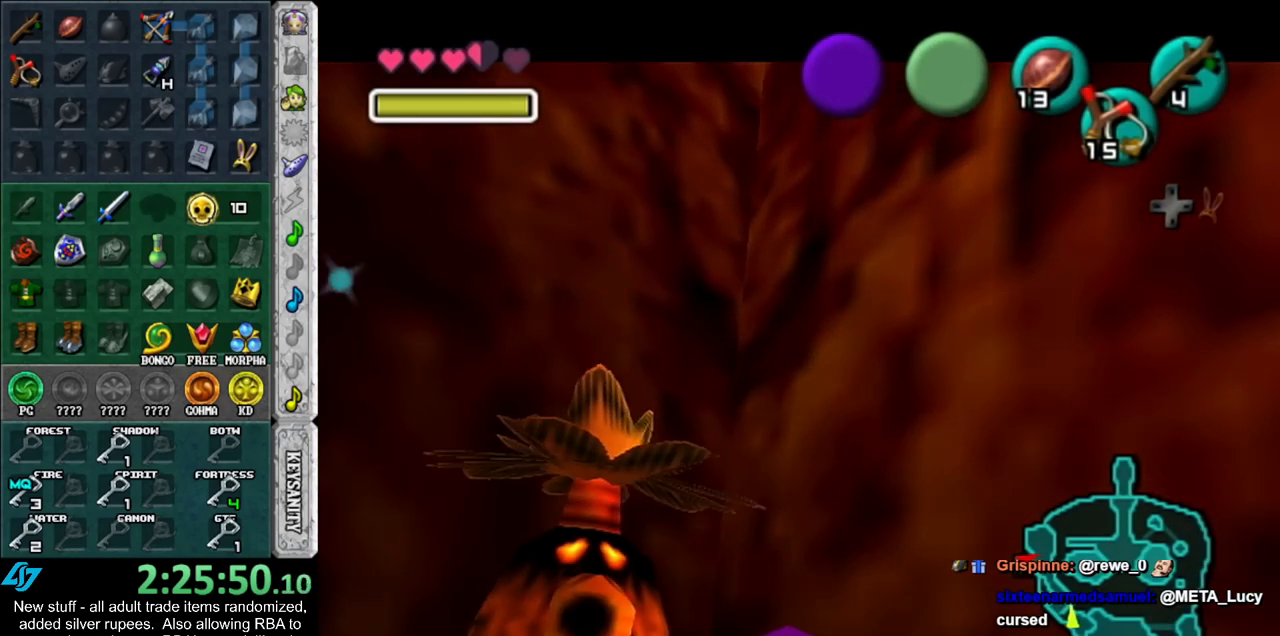
{"buttons": [], "left_stick": "up-left", "right_stick": "center", "events": [[17, "A", "down"], [17, "B", "down"], [83, "A", "up"], [83, "B", "up"], [167, "A", "down"], [167, "B", "down"], [233, "A", "up"], [233, "B", "up"], [367, "A", "down"], [367, "B", "down"], [433, "A", "up"], [433, "B", "up"]]}
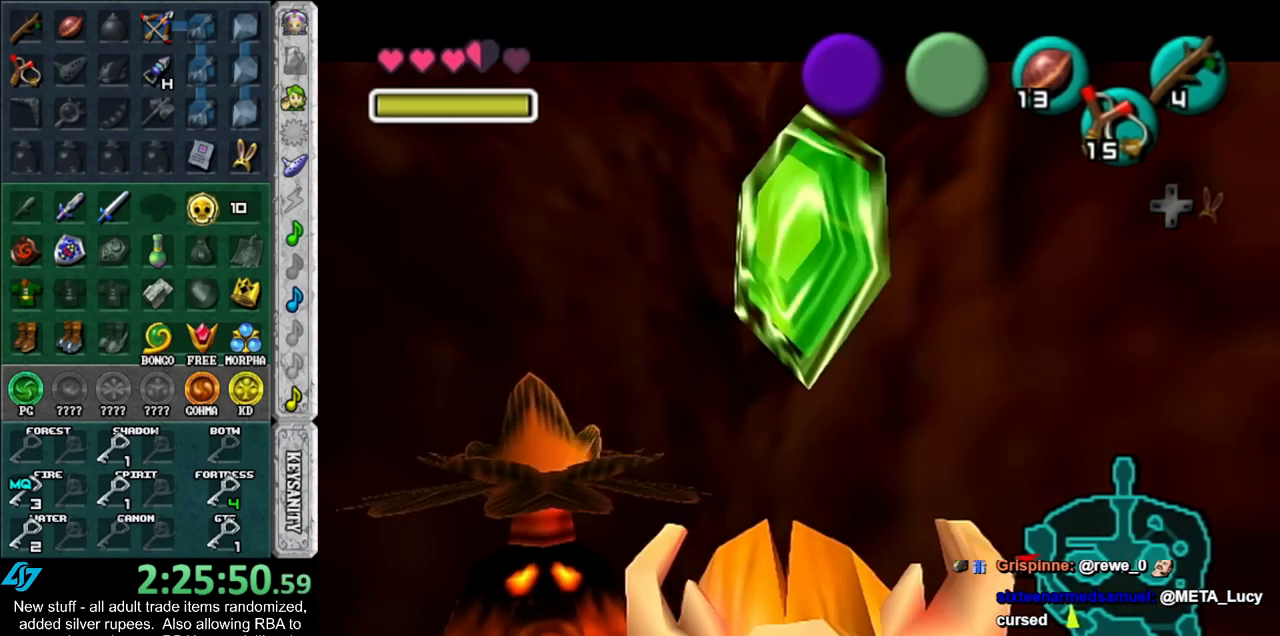
{"buttons": [], "left_stick": "up-left", "right_stick": "center", "events": [[17, "A", "down"], [17, "B", "down"], [83, "B", "up"], [117, "A", "up"], [183, "A", "down"], [183, "B", "down"], [233, "A", "up"], [233, "B", "up"], [333, "A", "down"], [333, "B", "down"], [417, "B", "up"], [450, "A", "up"]]}
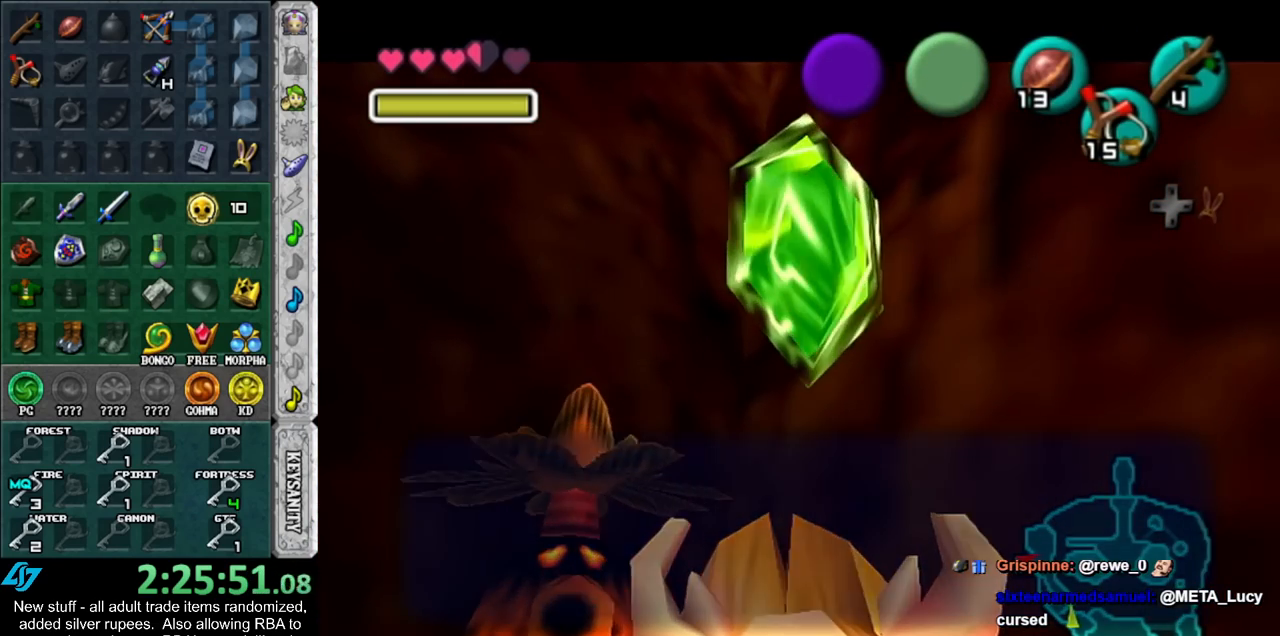
{"buttons": [], "left_stick": "up-left", "right_stick": "center", "events": [[200, "A", "down"], [200, "B", "down"], [367, "A", "up"], [367, "B", "up"]]}
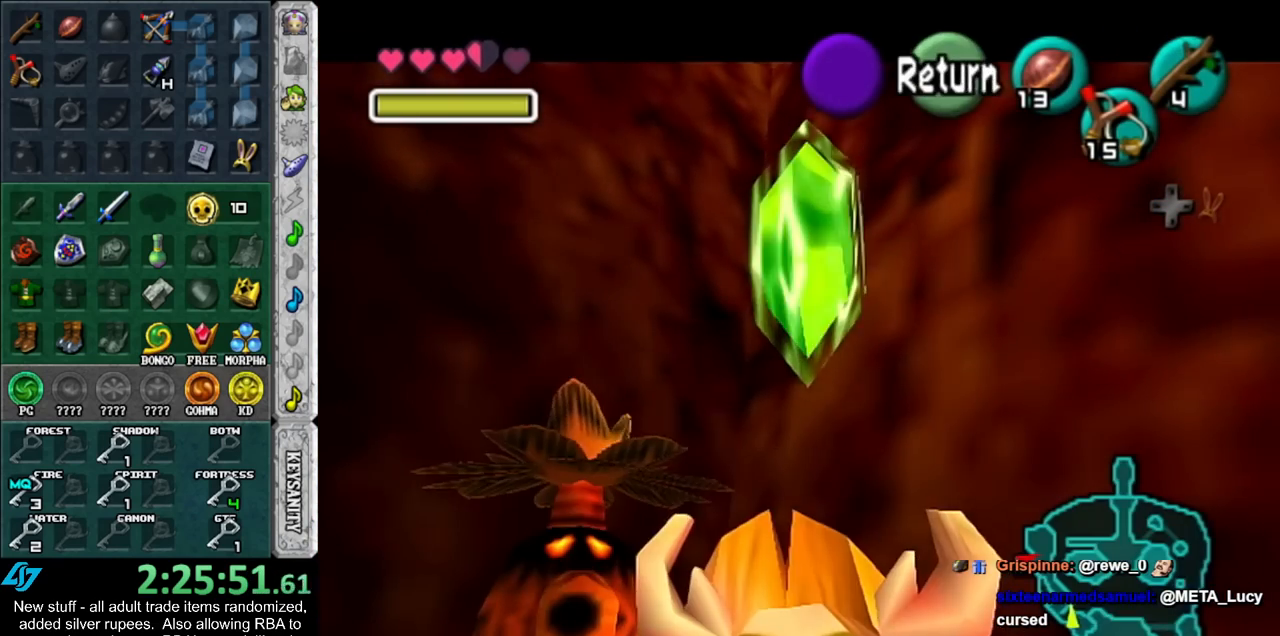
{"buttons": ["L1"], "left_stick": "up", "right_stick": "center", "events": [[200, "A", "down"], [333, "L1", "down"], [383, "A", "up"], [417, "left_stick", "up"]]}
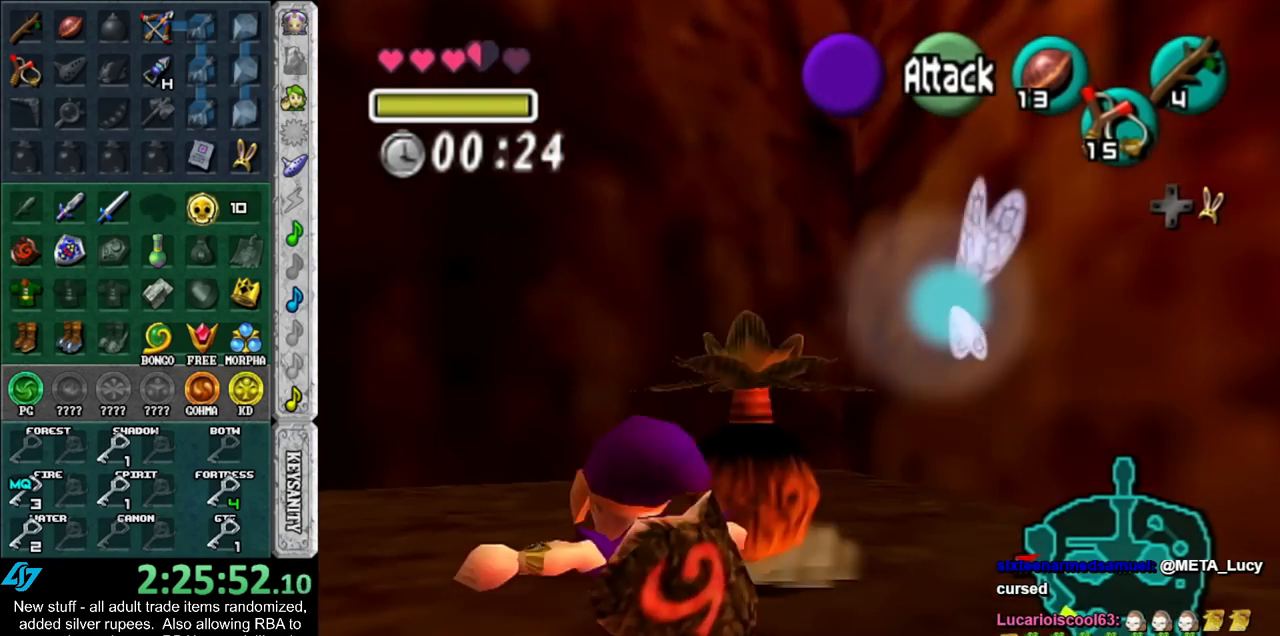
{"buttons": [], "left_stick": "up", "right_stick": "center", "events": [[83, "L1", "up"]]}
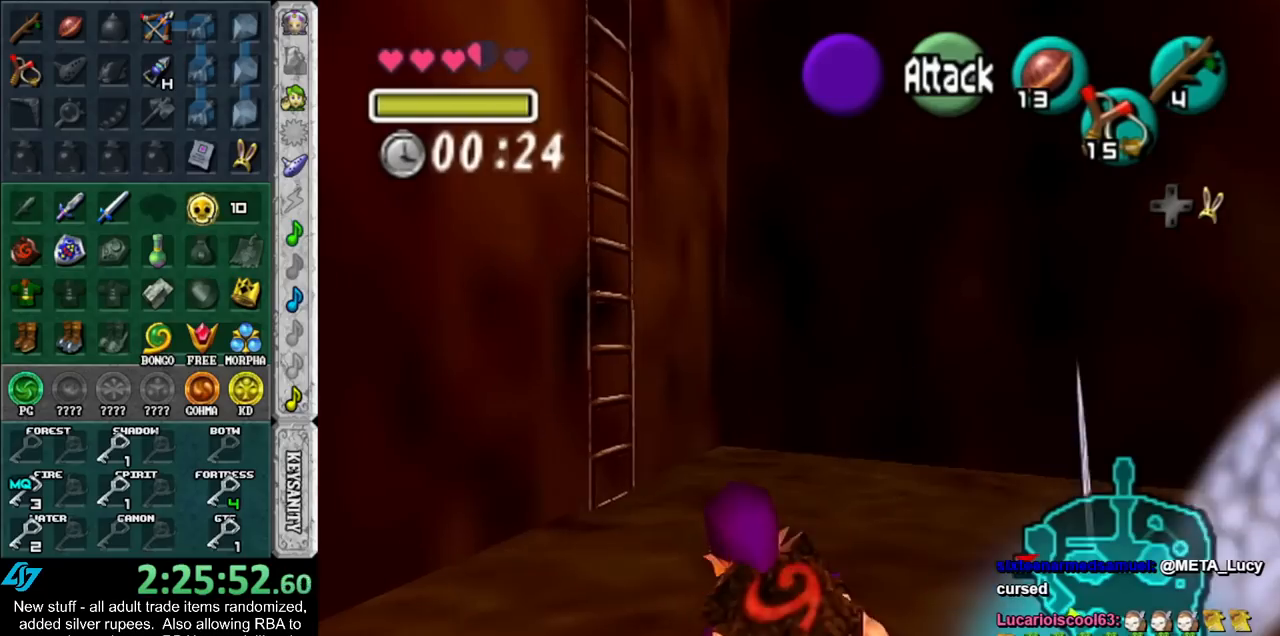
{"buttons": [], "left_stick": "up-left", "right_stick": "center", "events": [[433, "left_stick", "up-left"]]}
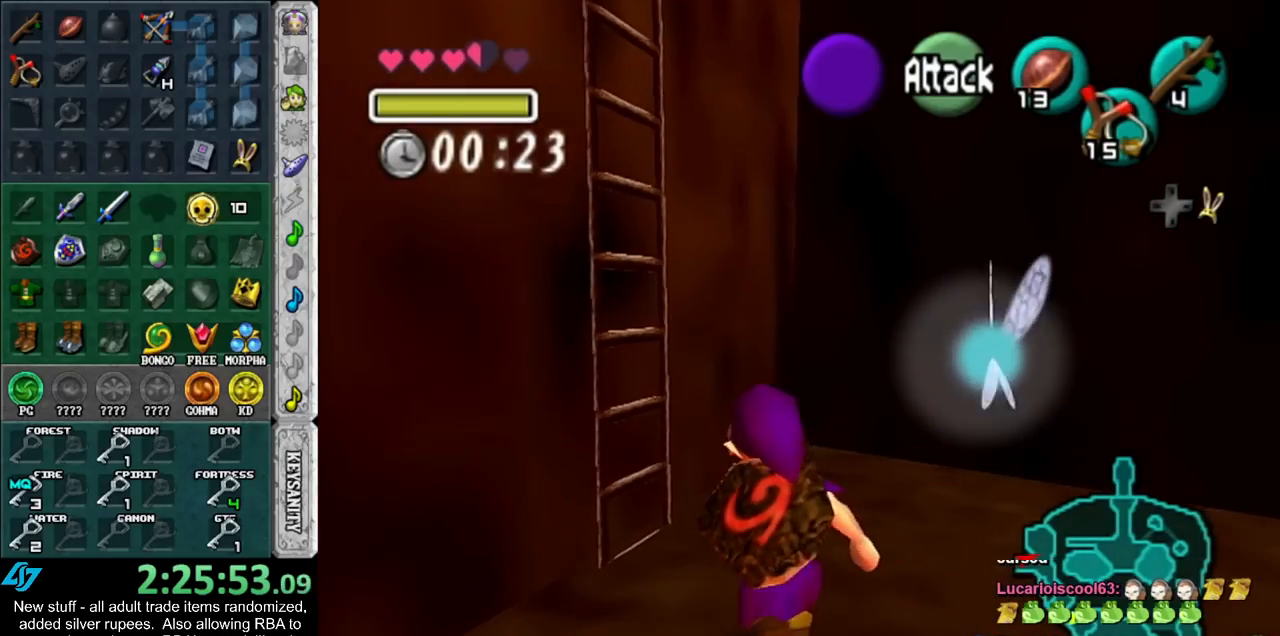
{"buttons": [], "left_stick": "up", "right_stick": "center", "events": [[200, "L1", "down"], [233, "left_stick", "up"], [417, "L1", "up"]]}
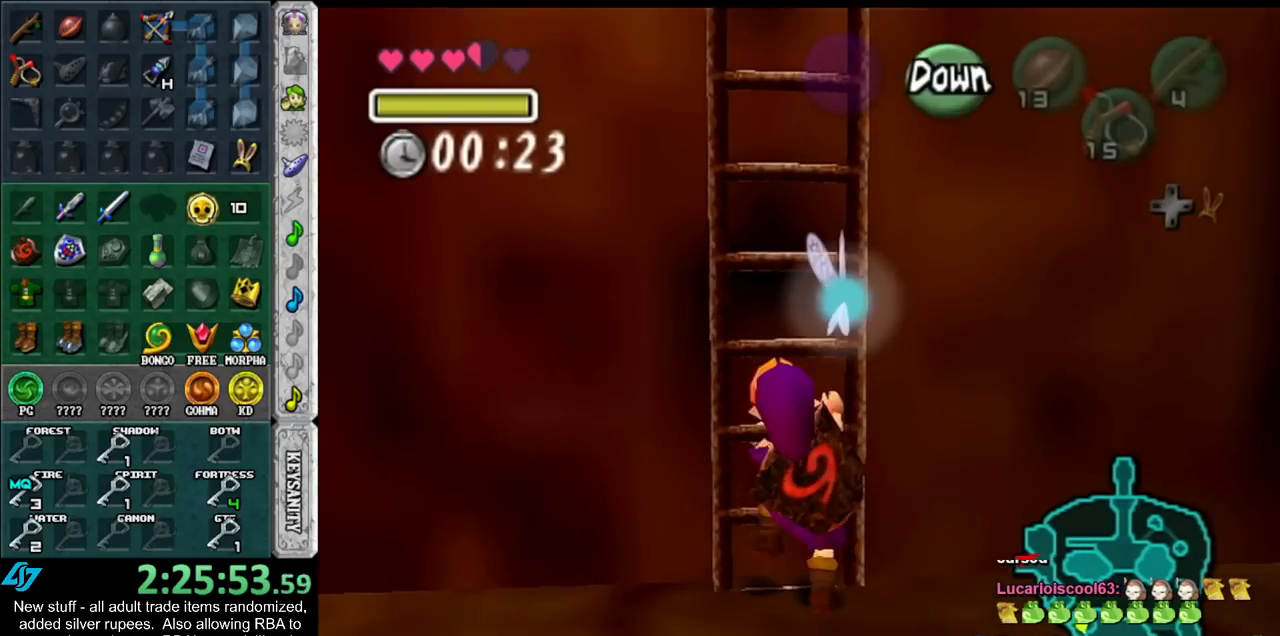
{"buttons": [], "left_stick": "up", "right_stick": "center", "events": []}
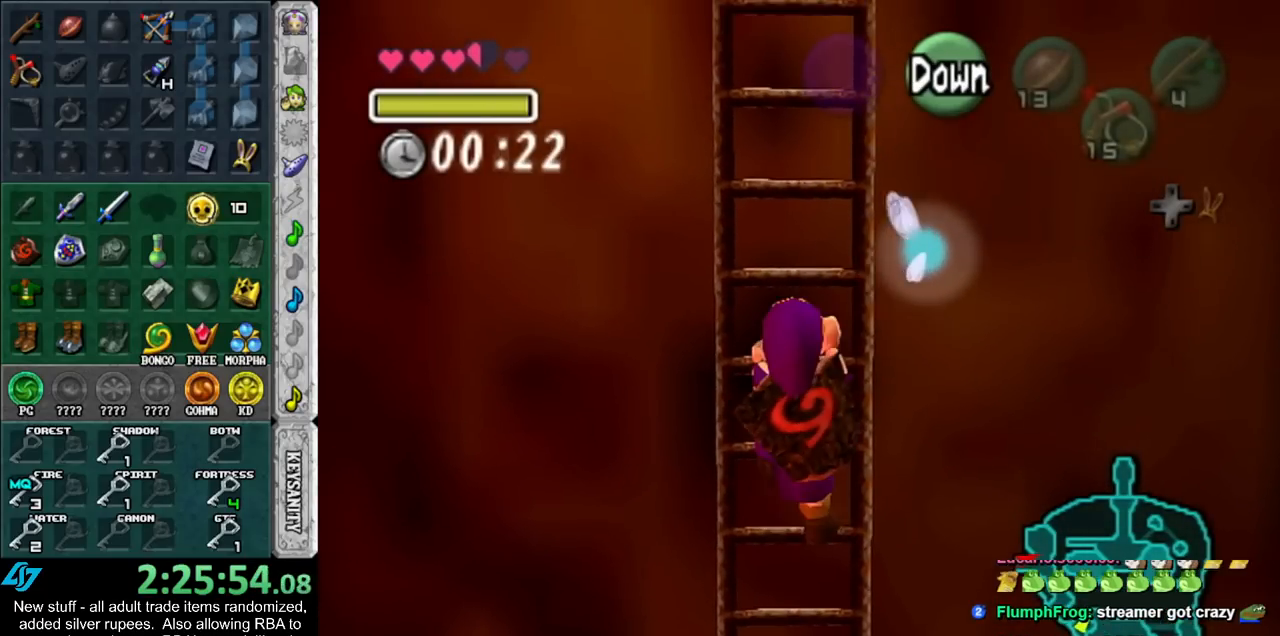
{"buttons": ["L1"], "left_stick": "up", "right_stick": "center", "events": [[417, "L1", "down"]]}
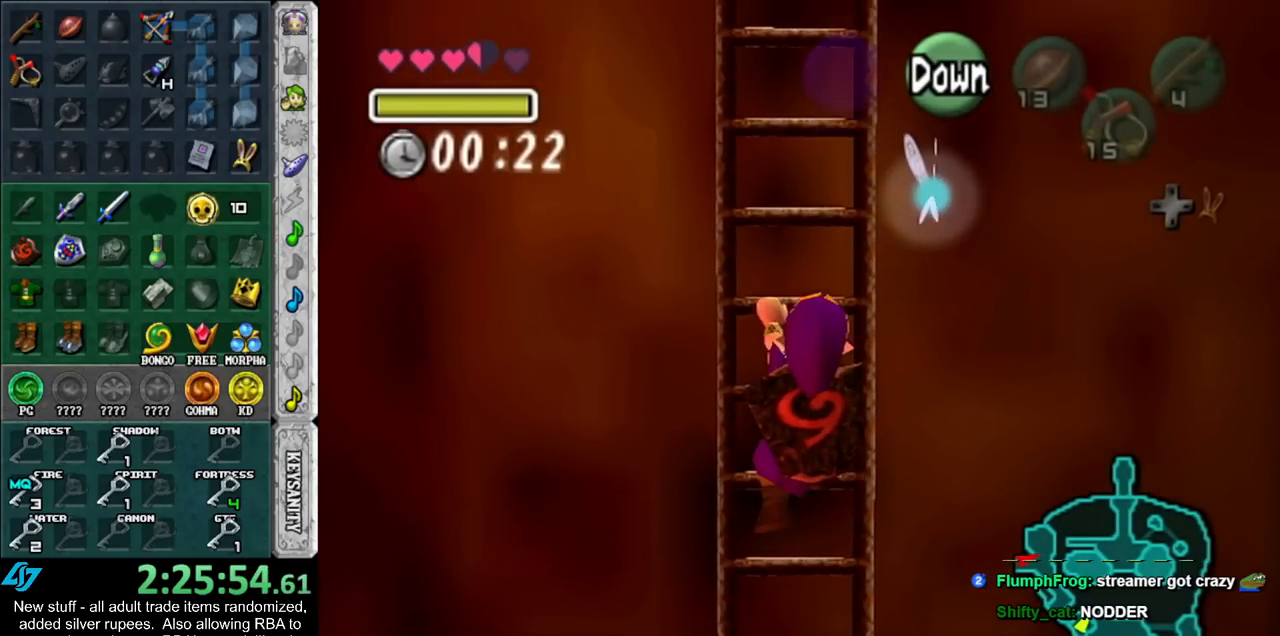
{"buttons": [], "left_stick": "up", "right_stick": "center", "events": [[183, "L1", "up"]]}
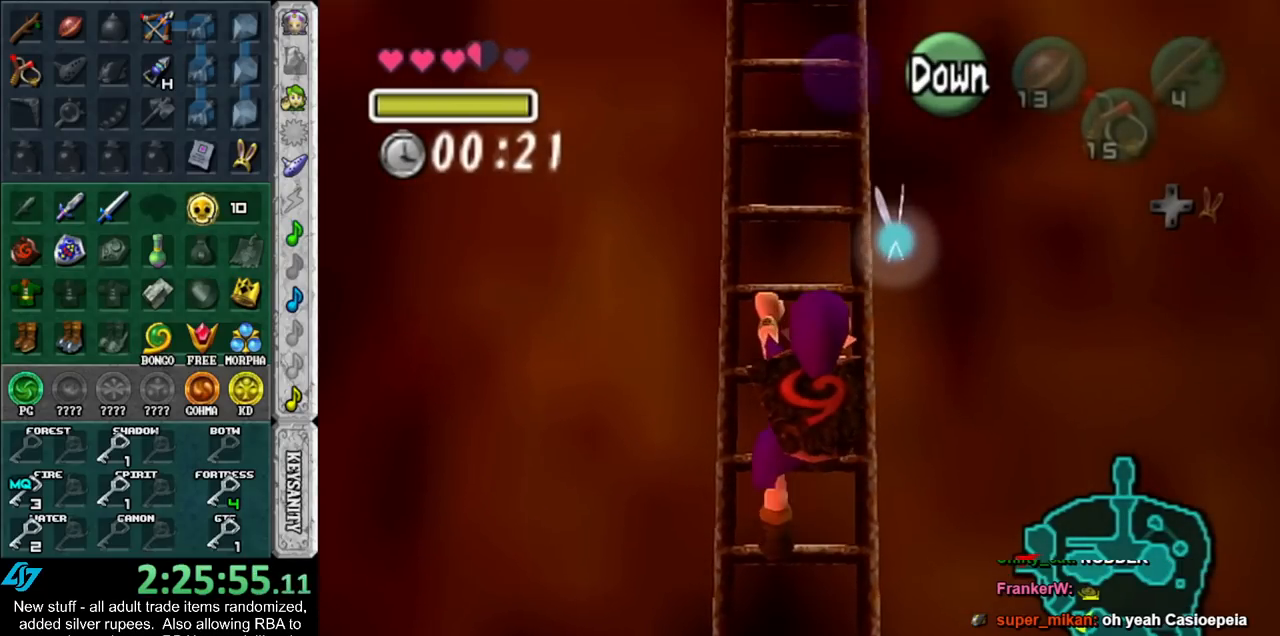
{"buttons": [], "left_stick": "up", "right_stick": "center", "events": []}
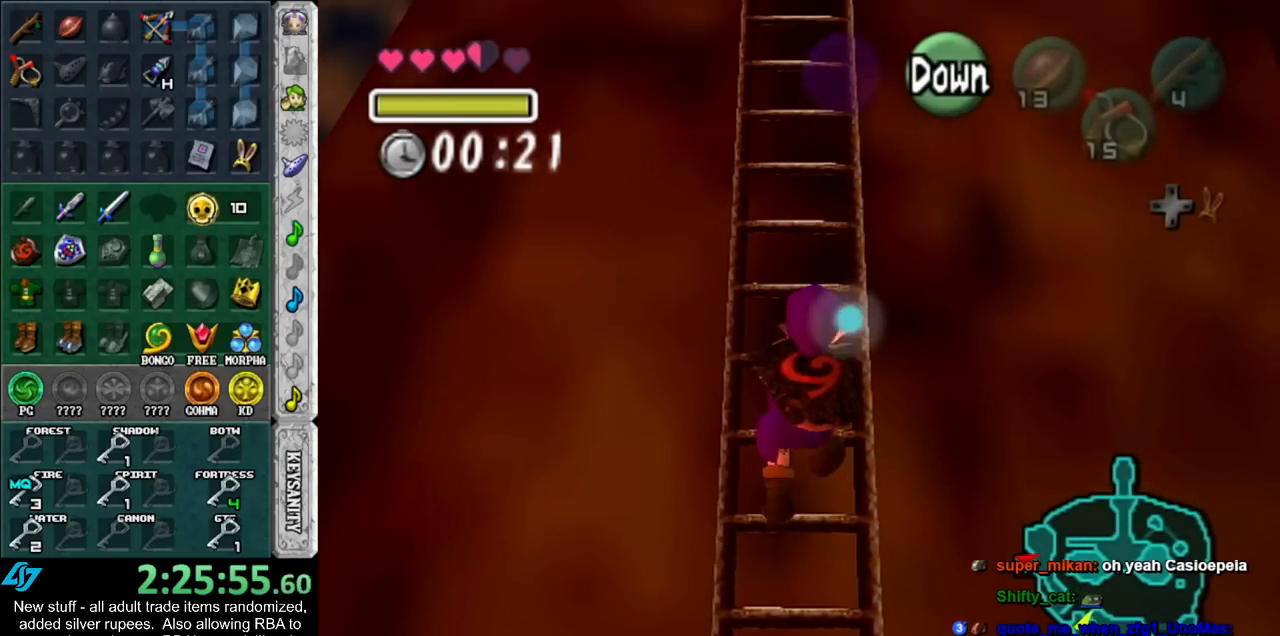
{"buttons": [], "left_stick": "up", "right_stick": "center", "events": []}
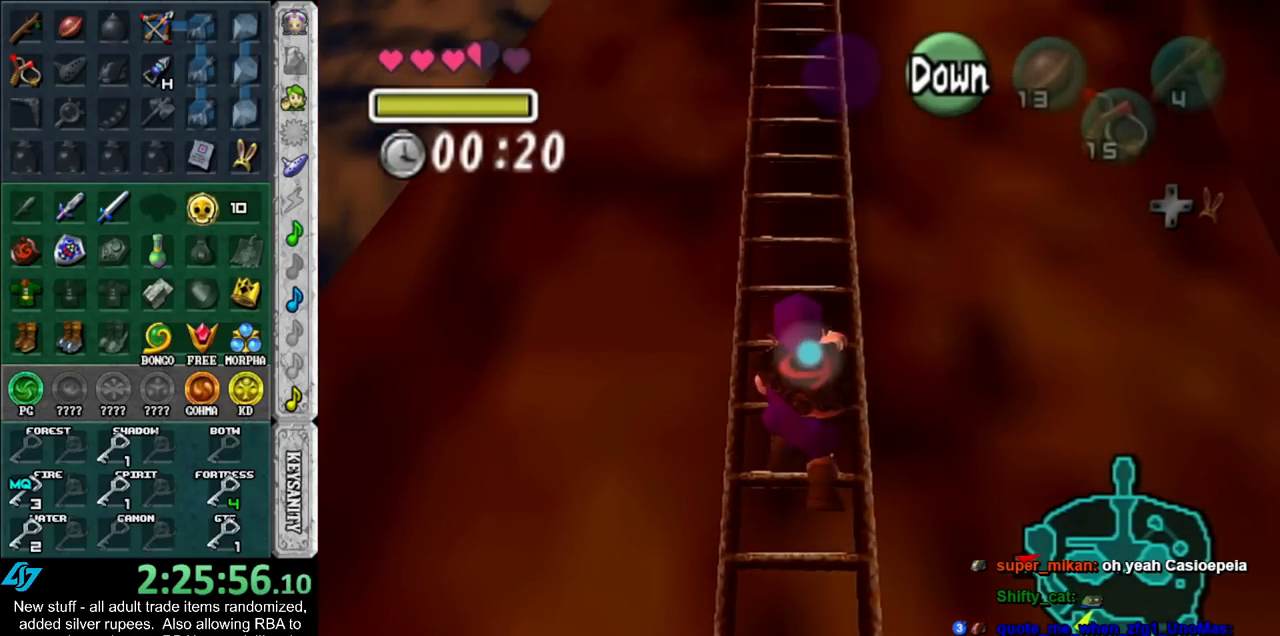
{"buttons": [], "left_stick": "up", "right_stick": "center", "events": []}
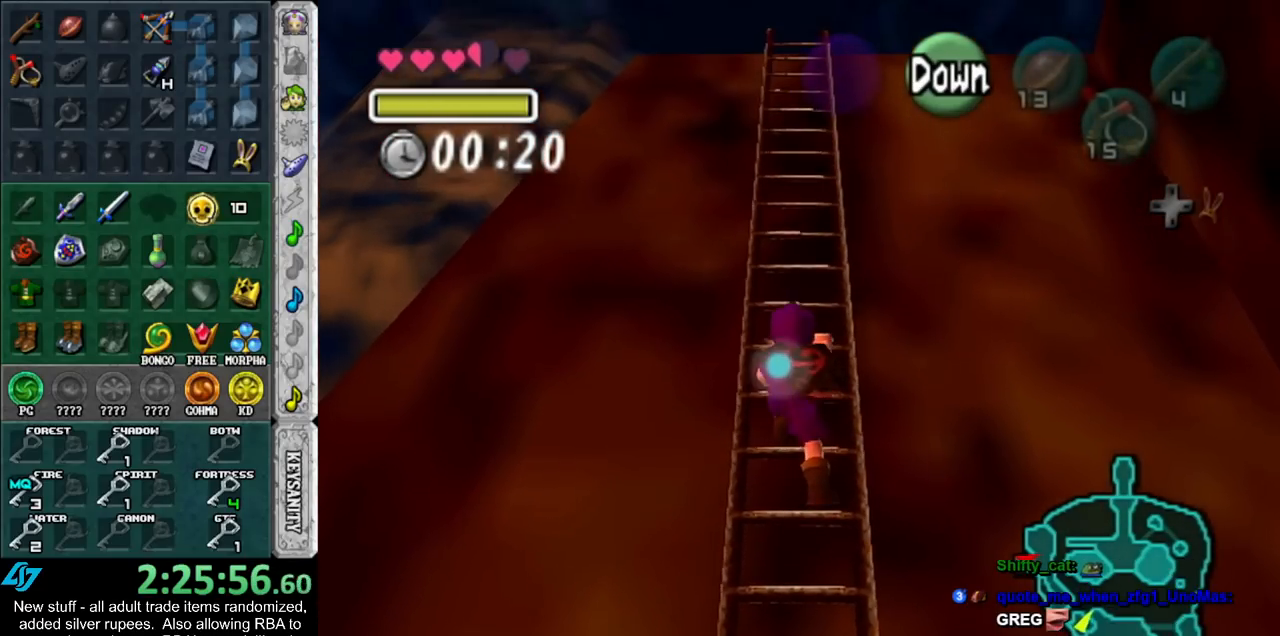
{"buttons": [], "left_stick": "up", "right_stick": "center", "events": []}
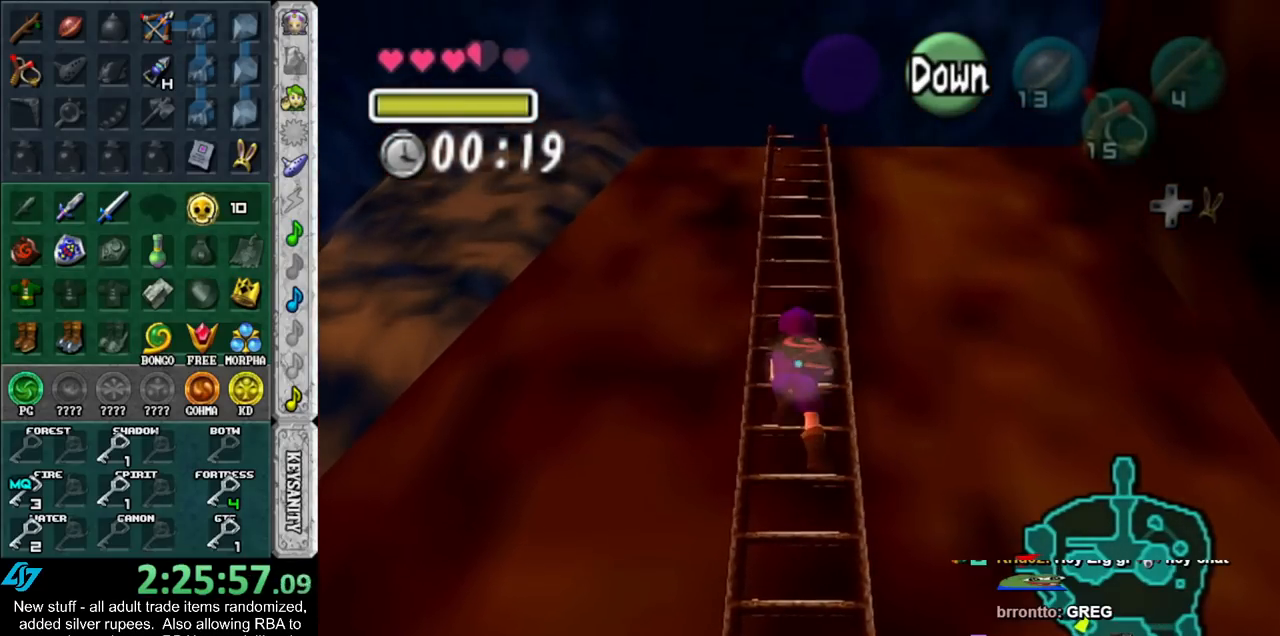
{"buttons": [], "left_stick": "up", "right_stick": "center", "events": []}
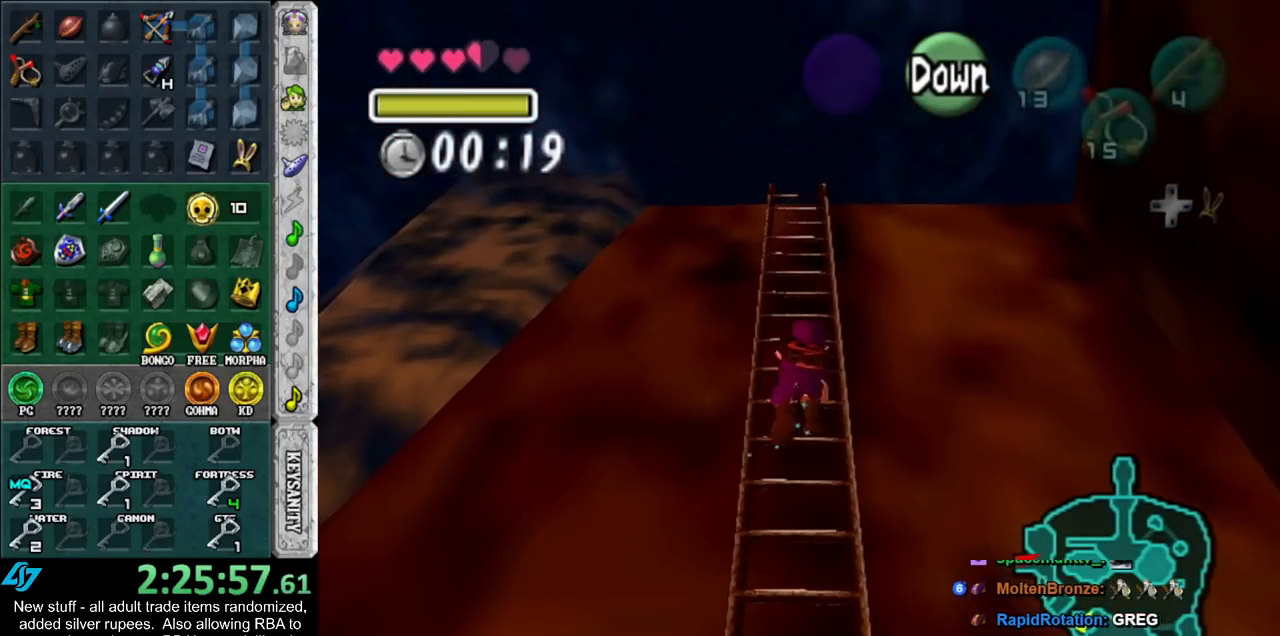
{"buttons": [], "left_stick": "up", "right_stick": "center", "events": []}